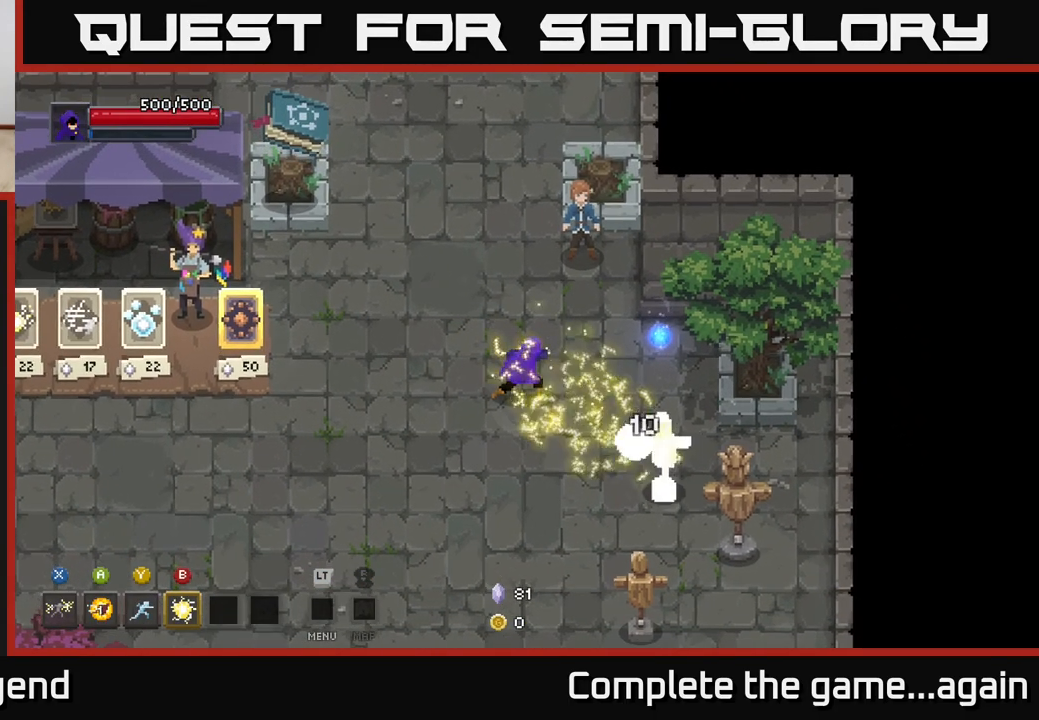
Gameplay with a controller (Xbox layout); each line is a JSON object with the inputs held at the frame after it. "events" lists button and stick changes between this image and that frame as [ms after this image, input, new state], when the widget could be followed in between.
{"buttons": [], "left_stick": "up-left", "right_stick": "center", "events": [[33, "X", "up"], [33, "left_stick", "down-right"], [133, "left_stick", "down"], [383, "left_stick", "left"], [433, "left_stick", "up-left"]]}
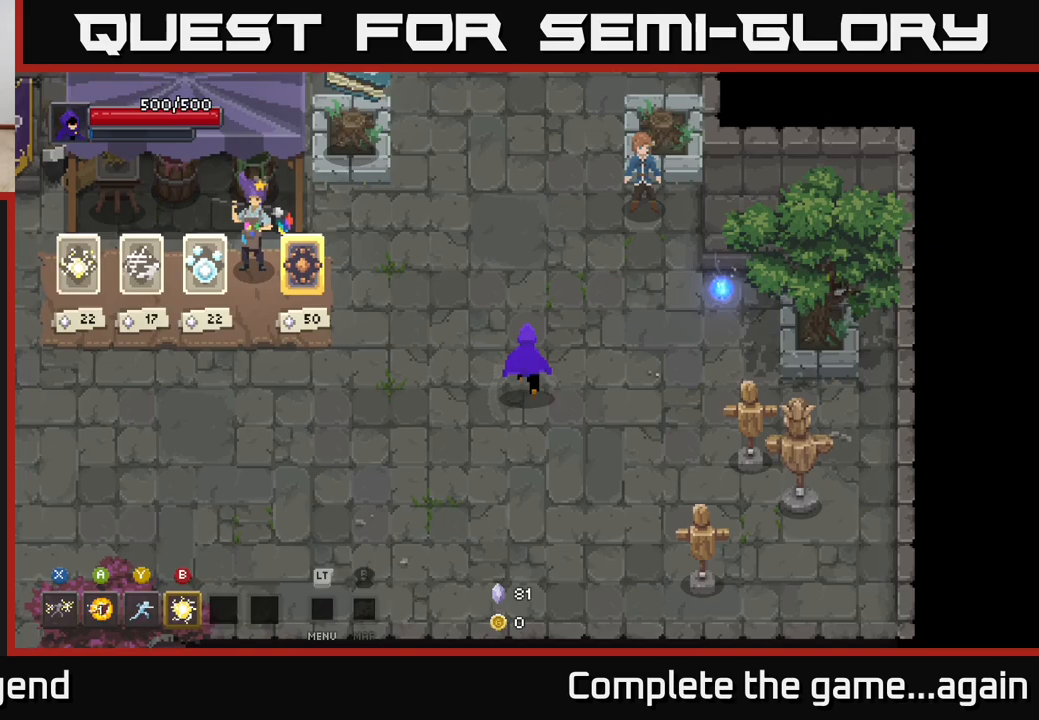
{"buttons": [], "left_stick": "up", "right_stick": "center", "events": [[317, "left_stick", "up"]]}
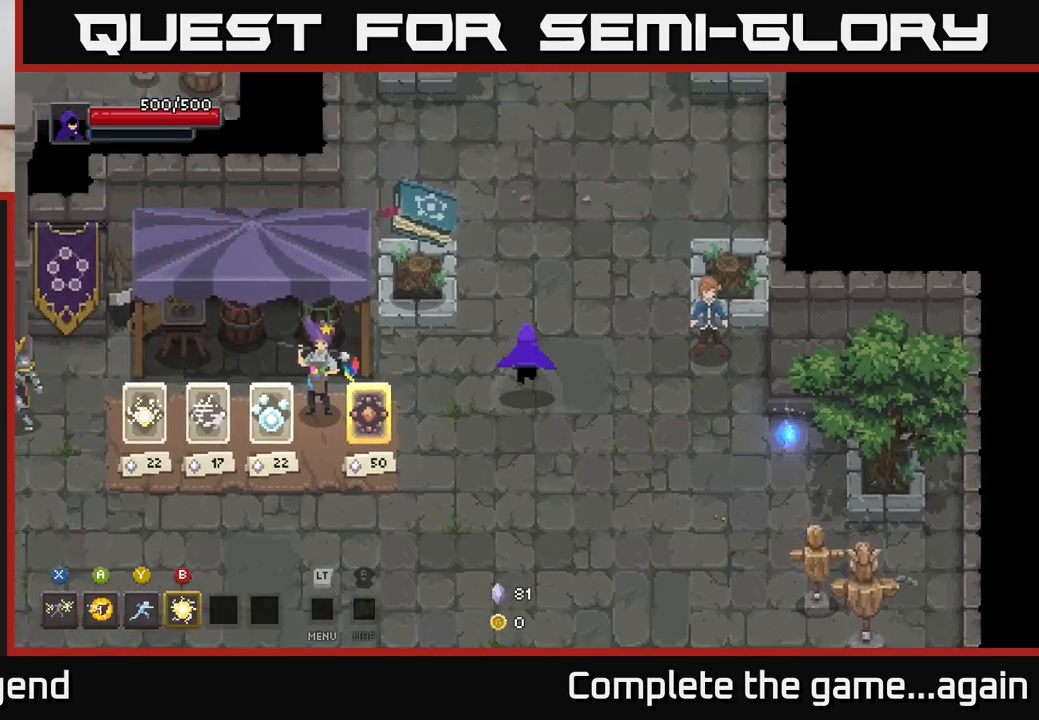
{"buttons": [], "left_stick": "down", "right_stick": "center", "events": [[133, "left_stick", "center"], [350, "left_stick", "down"]]}
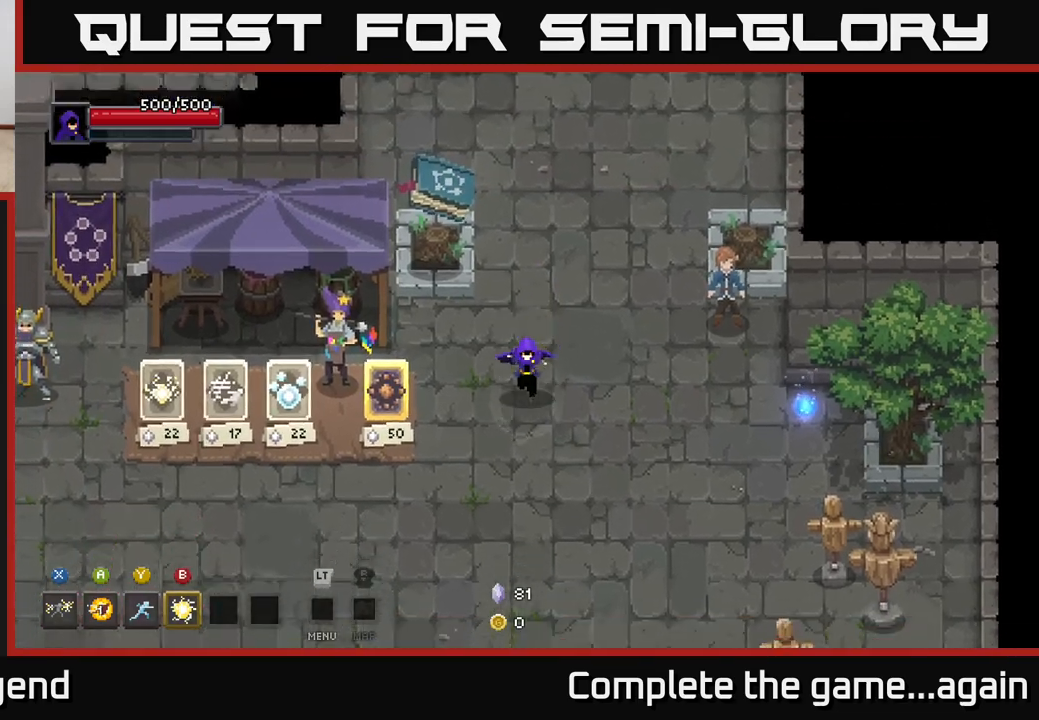
{"buttons": [], "left_stick": "left", "right_stick": "center", "events": [[250, "left_stick", "down-left"], [417, "left_stick", "left"]]}
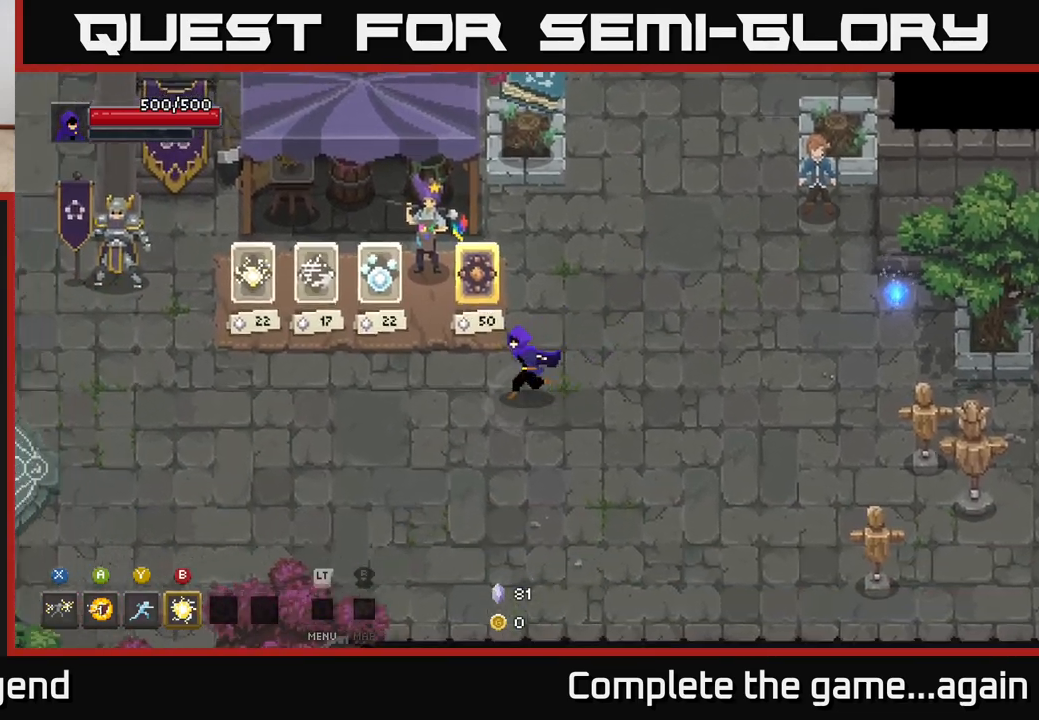
{"buttons": [], "left_stick": "up", "right_stick": "center", "events": [[117, "left_stick", "center"], [167, "left_stick", "up-right"], [333, "left_stick", "up"]]}
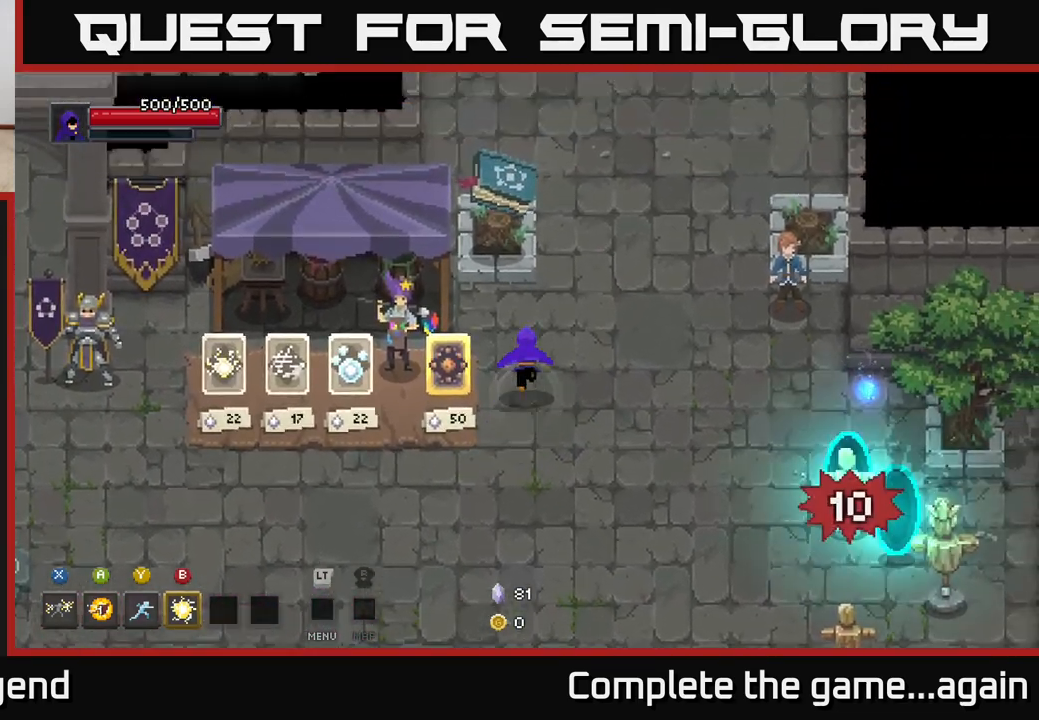
{"buttons": ["X"], "left_stick": "center", "right_stick": "center", "events": [[450, "X", "down"], [500, "left_stick", "center"]]}
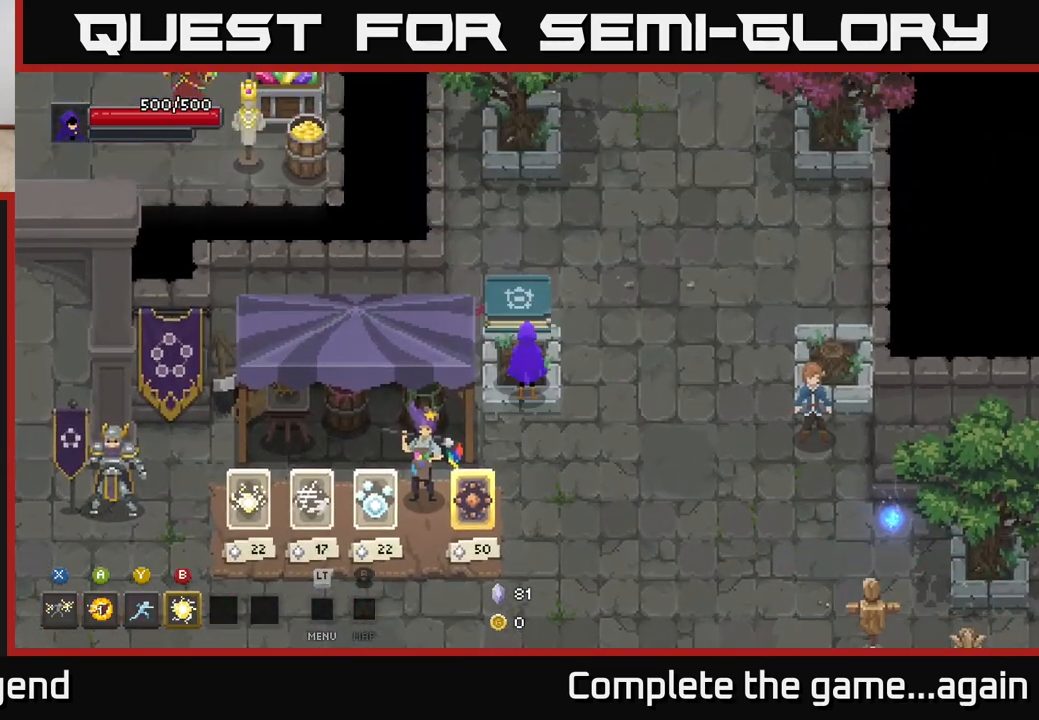
{"buttons": [], "left_stick": "center", "right_stick": "center", "events": [[33, "X", "up"]]}
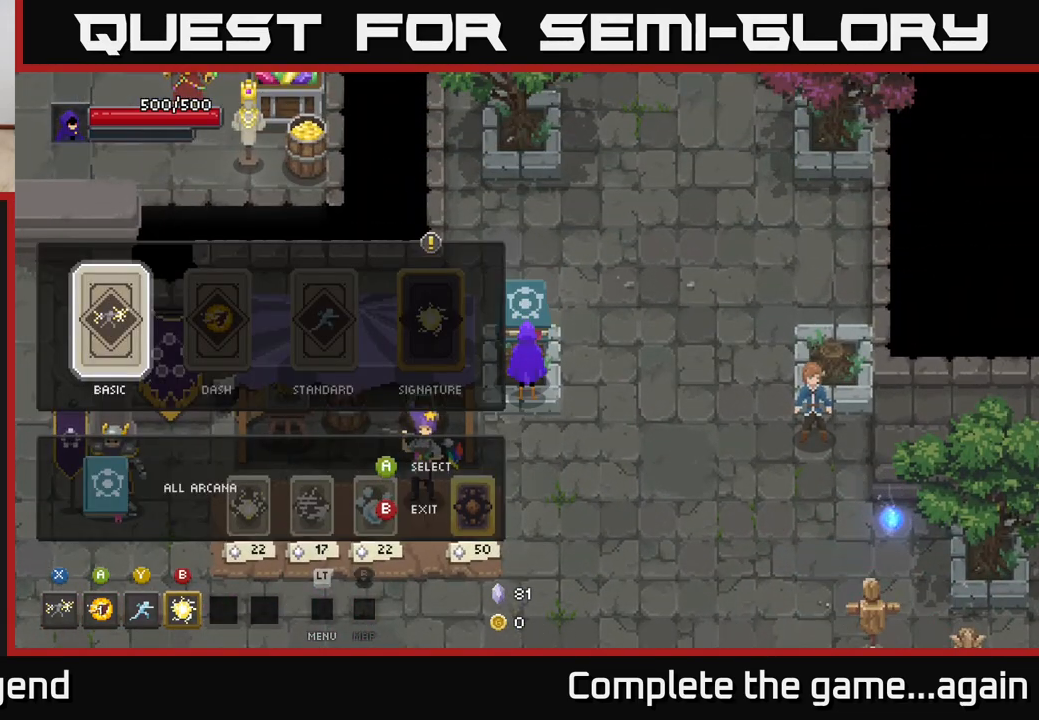
{"buttons": ["A"], "left_stick": "center", "right_stick": "center", "events": [[200, "left_stick", "right"], [333, "left_stick", "center"], [433, "A", "down"]]}
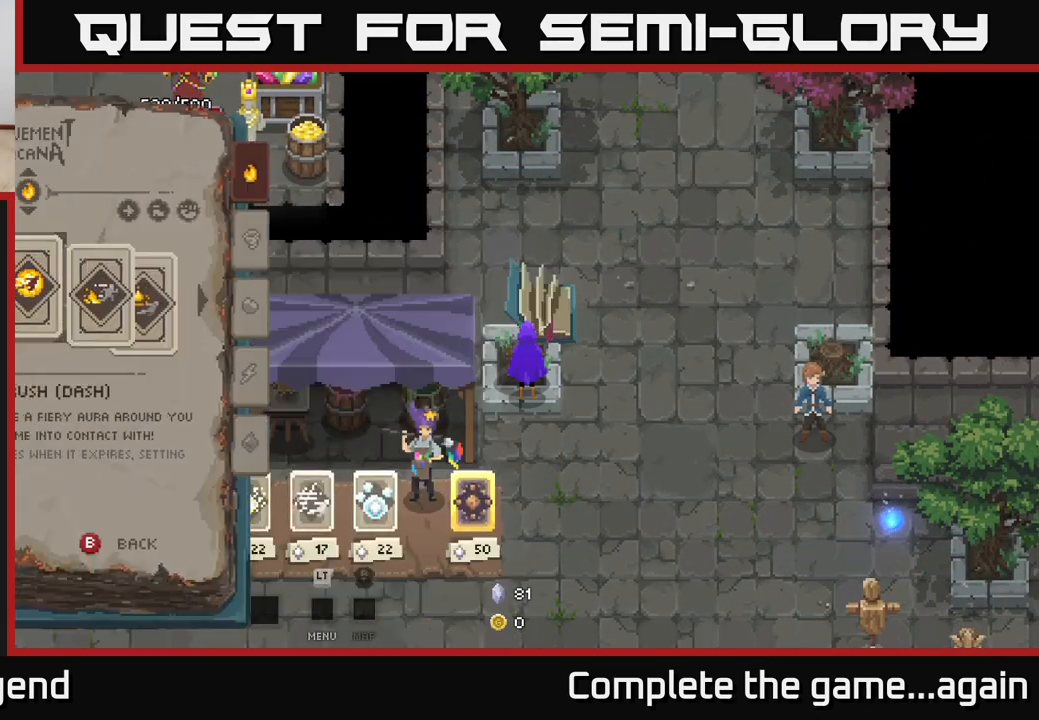
{"buttons": [], "left_stick": "center", "right_stick": "center", "events": [[17, "A", "up"]]}
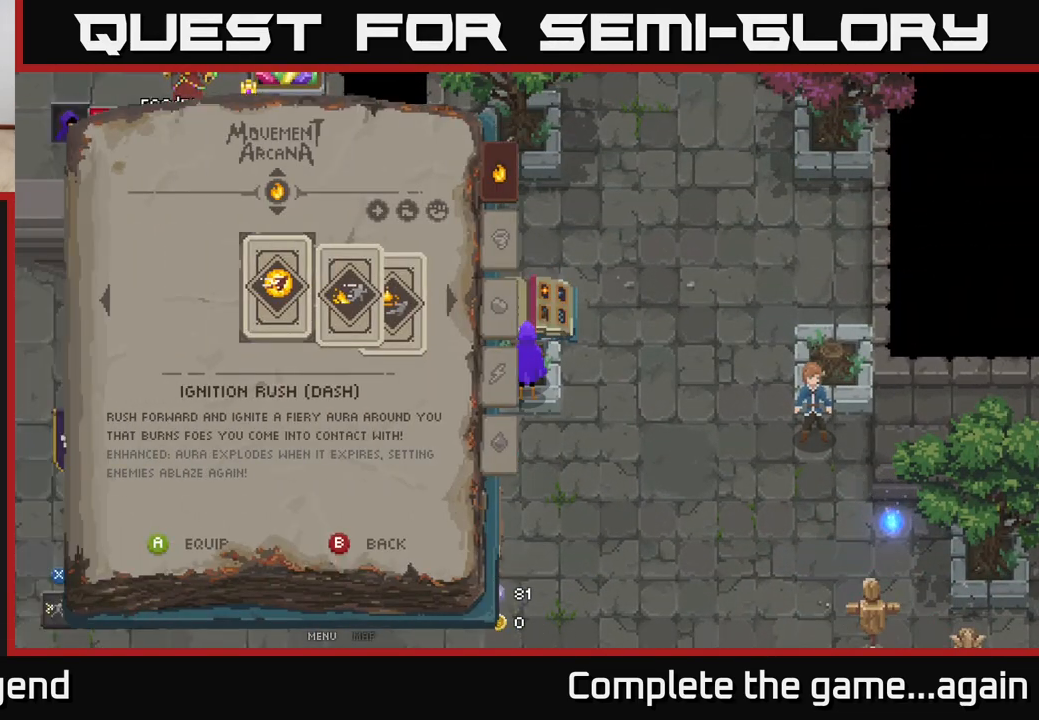
{"buttons": [], "left_stick": "center", "right_stick": "center", "events": [[50, "left_stick", "right"], [217, "left_stick", "center"]]}
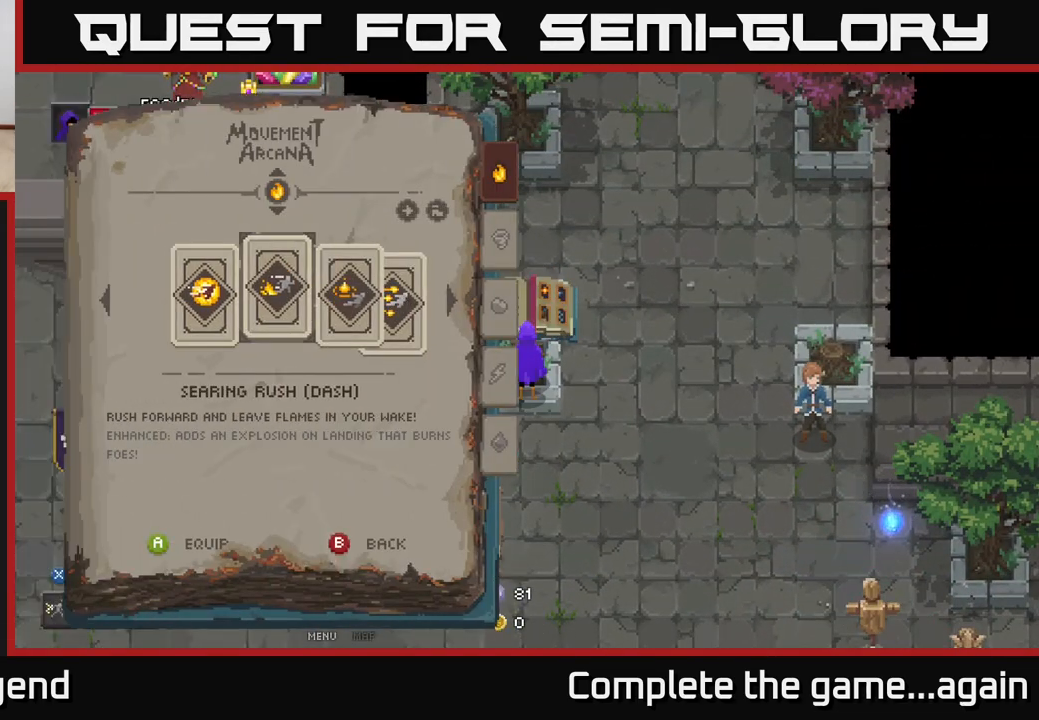
{"buttons": [], "left_stick": "center", "right_stick": "center", "events": []}
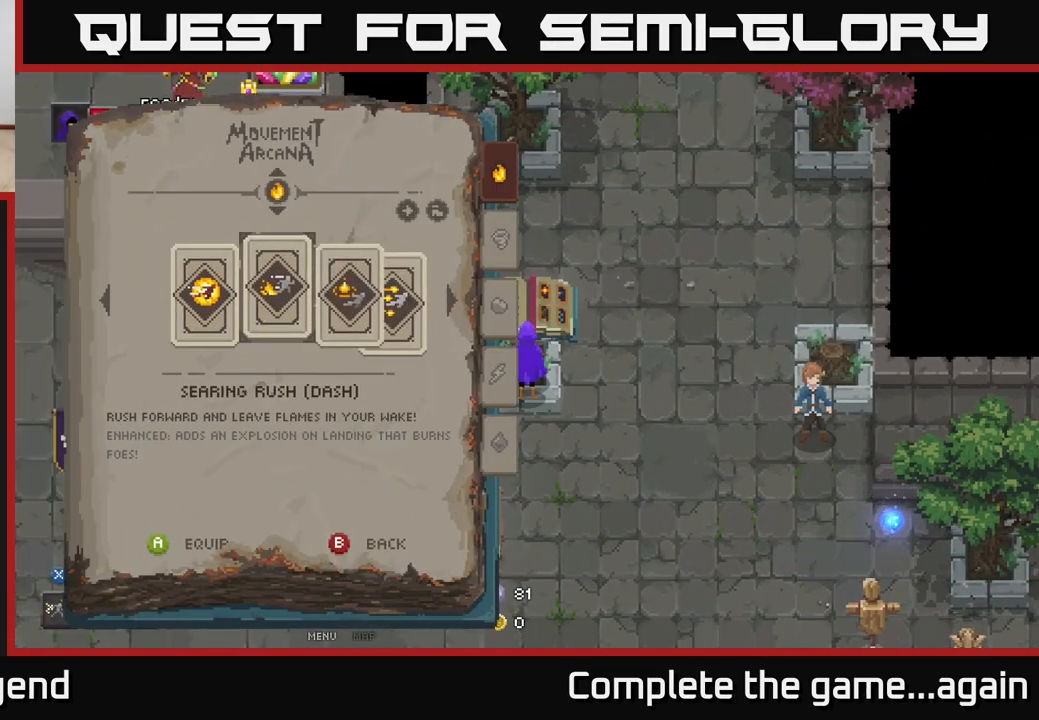
{"buttons": [], "left_stick": "center", "right_stick": "center", "events": [[183, "left_stick", "right"], [267, "left_stick", "center"]]}
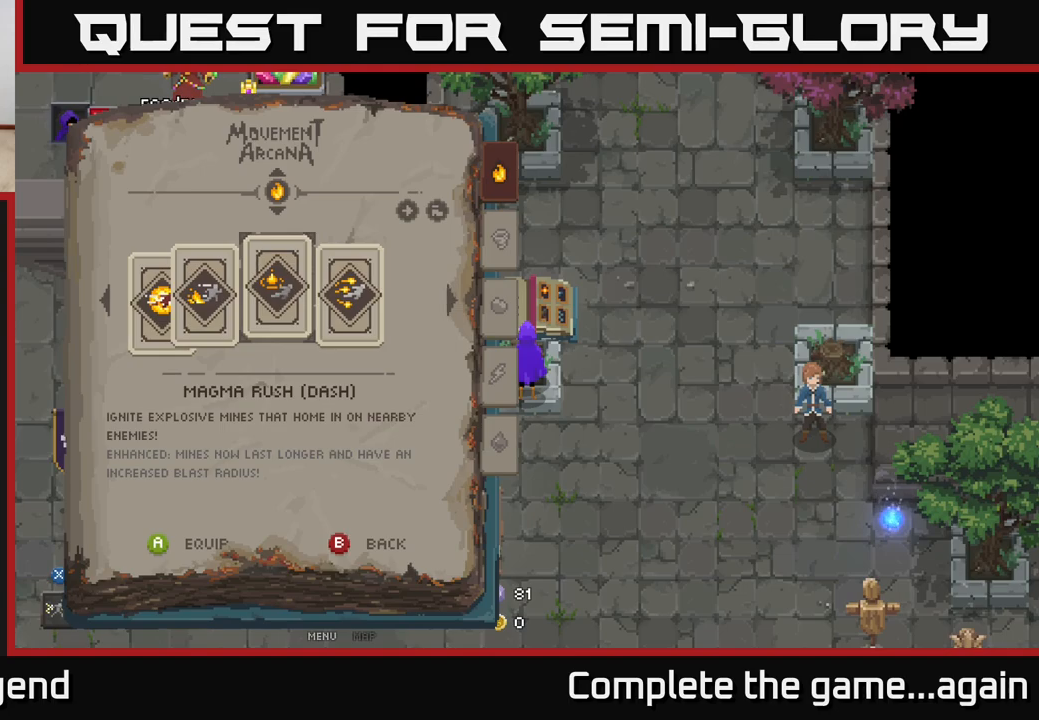
{"buttons": [], "left_stick": "center", "right_stick": "center", "events": []}
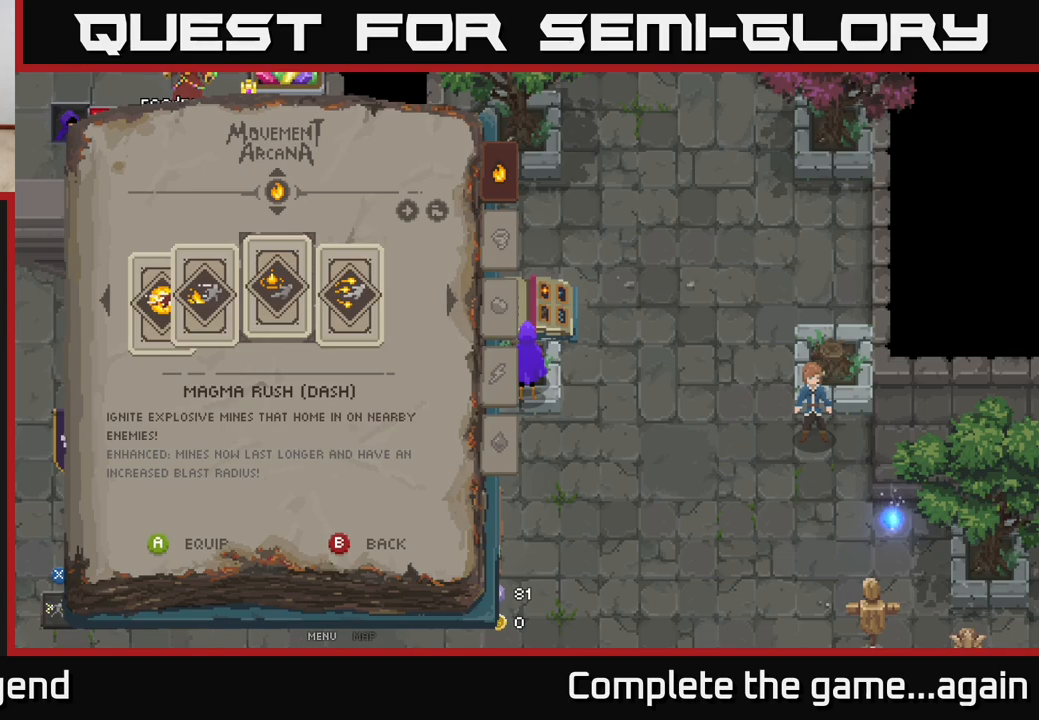
{"buttons": [], "left_stick": "center", "right_stick": "center", "events": [[283, "A", "down"], [400, "A", "up"]]}
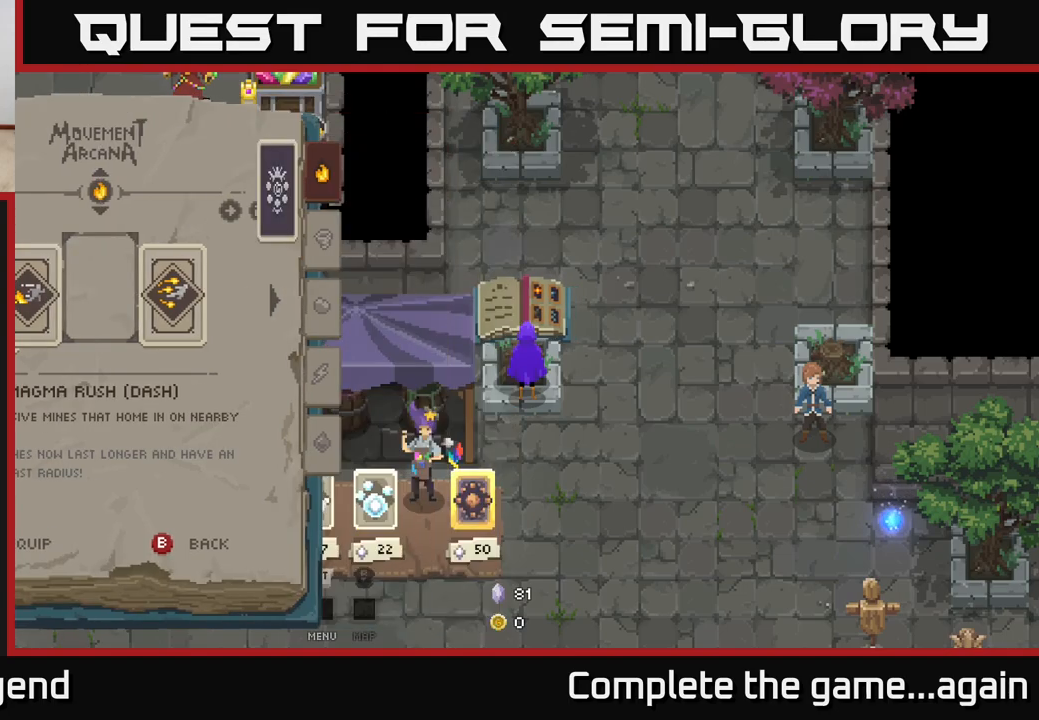
{"buttons": [], "left_stick": "center", "right_stick": "center", "events": [[300, "B", "down"], [333, "B", "up"]]}
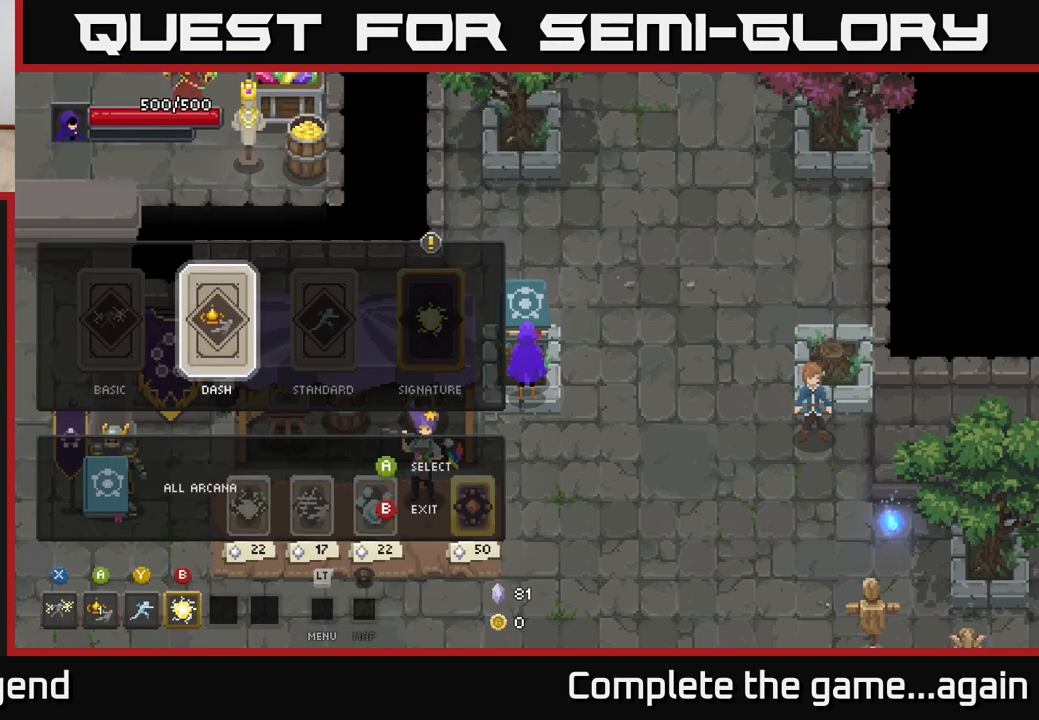
{"buttons": [], "left_stick": "down-right", "right_stick": "center", "events": [[100, "left_stick", "down-right"], [200, "B", "down"], [233, "left_stick", "center"], [267, "B", "up"], [350, "left_stick", "down-right"]]}
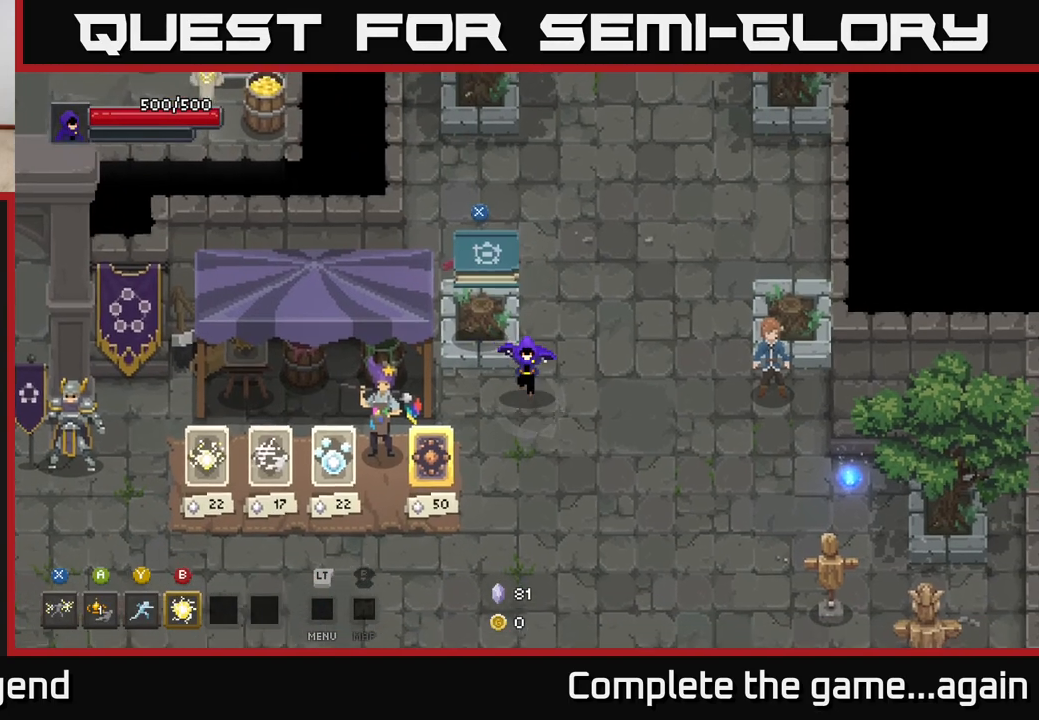
{"buttons": [], "left_stick": "down-right", "right_stick": "center", "events": [[233, "A", "down"], [383, "A", "up"]]}
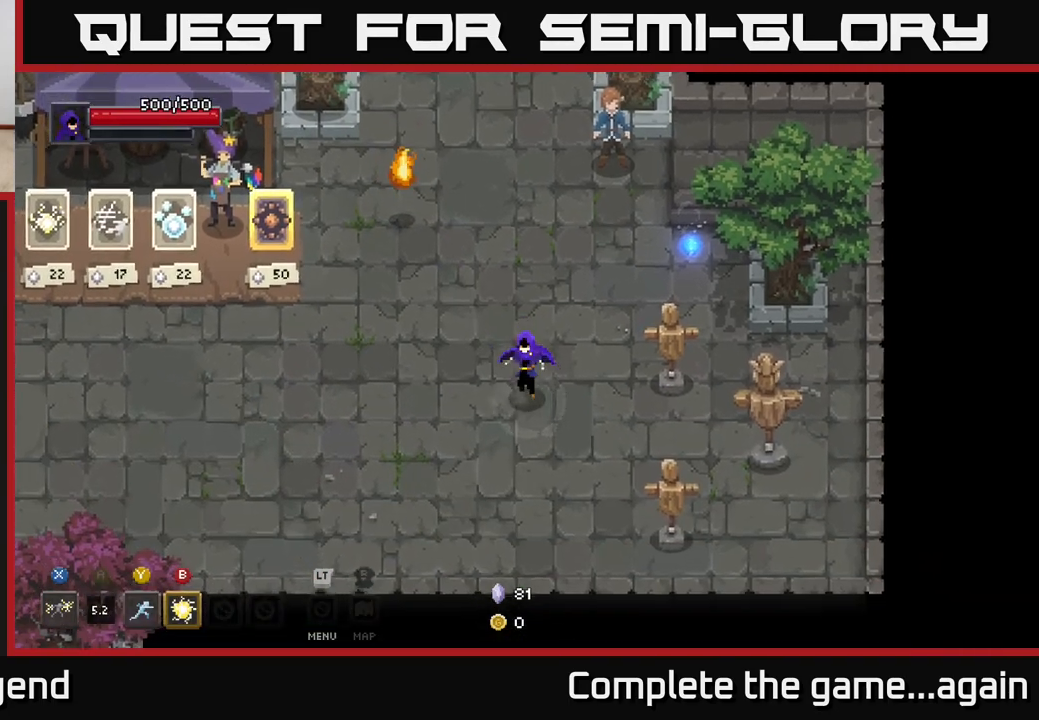
{"buttons": [], "left_stick": "up-left", "right_stick": "center", "events": [[300, "left_stick", "down-left"], [467, "left_stick", "up-left"]]}
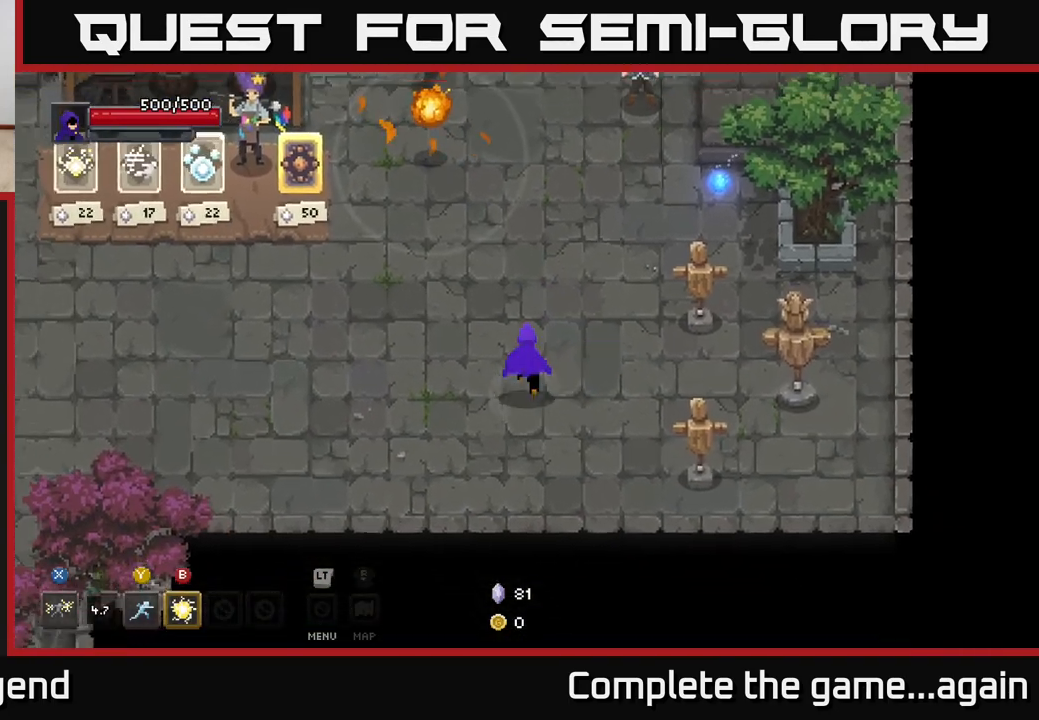
{"buttons": [], "left_stick": "up", "right_stick": "center", "events": [[67, "left_stick", "up"], [133, "A", "down"], [300, "A", "up"]]}
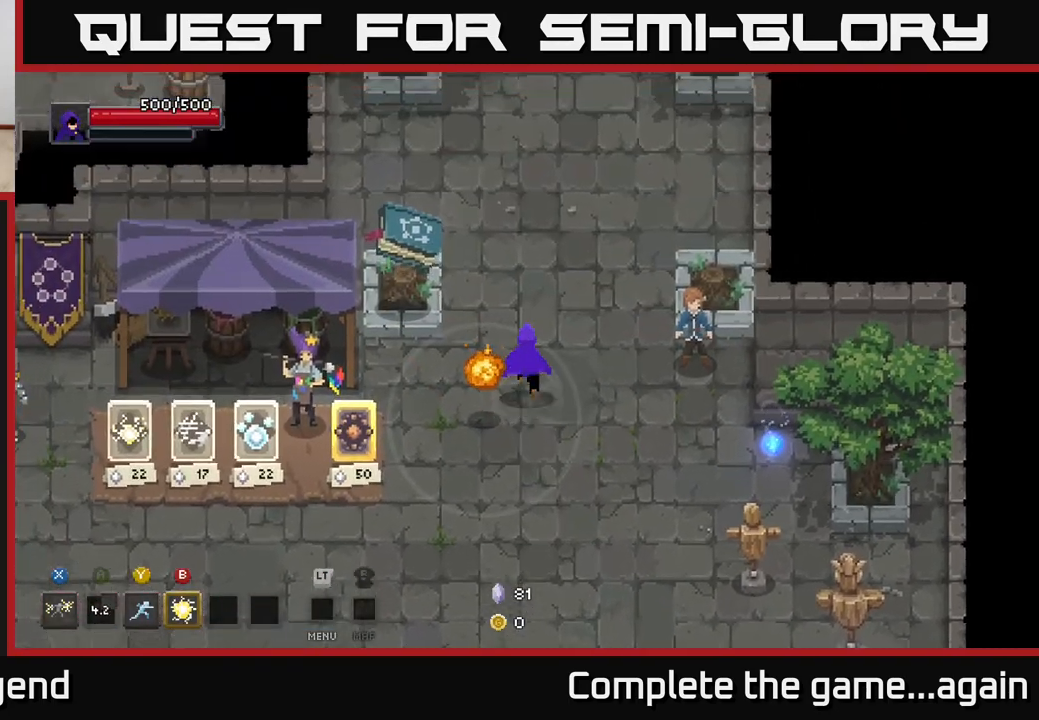
{"buttons": [], "left_stick": "down", "right_stick": "center", "events": [[100, "A", "down"], [267, "A", "up"], [383, "left_stick", "right"], [483, "left_stick", "down"]]}
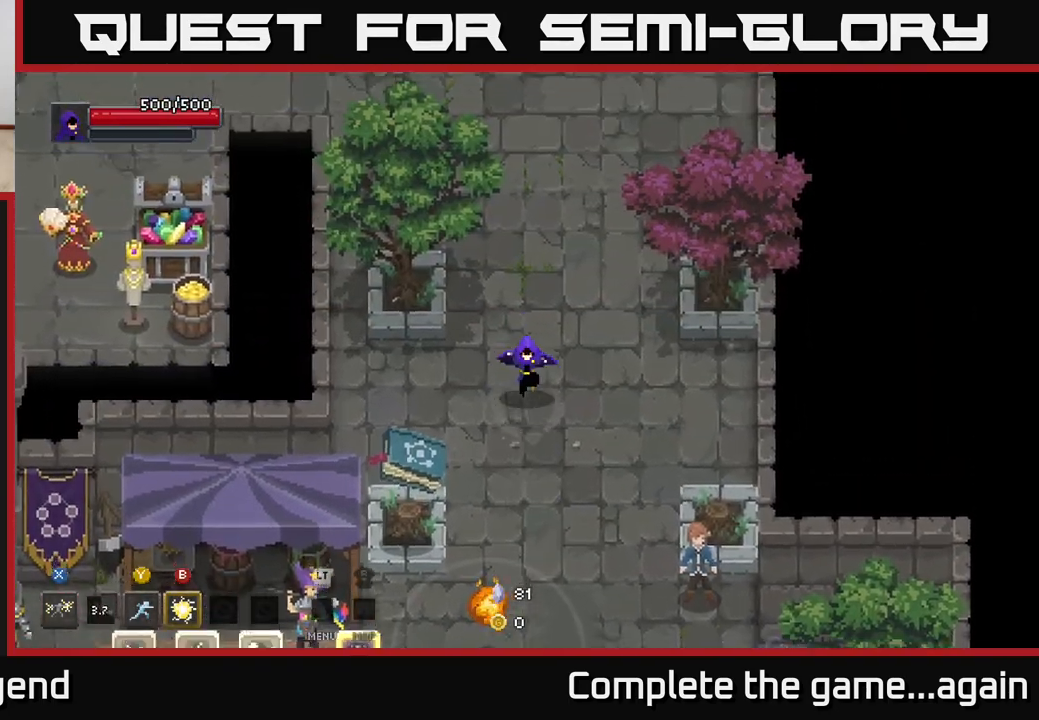
{"buttons": [], "left_stick": "center", "right_stick": "center", "events": [[383, "left_stick", "center"]]}
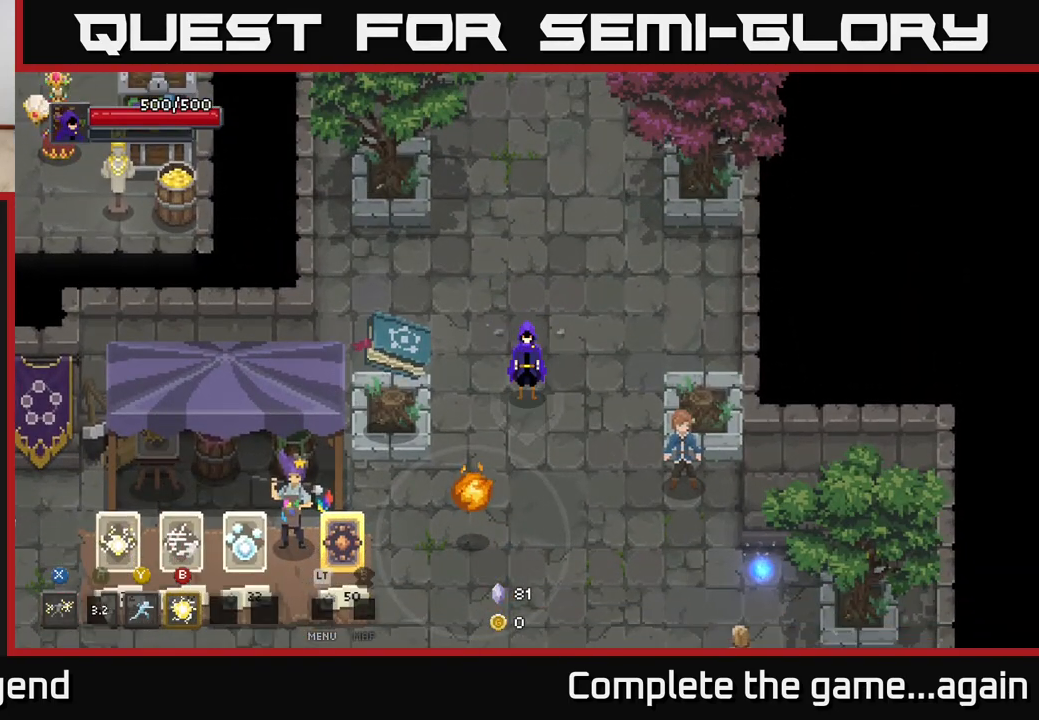
{"buttons": [], "left_stick": "center", "right_stick": "center", "events": []}
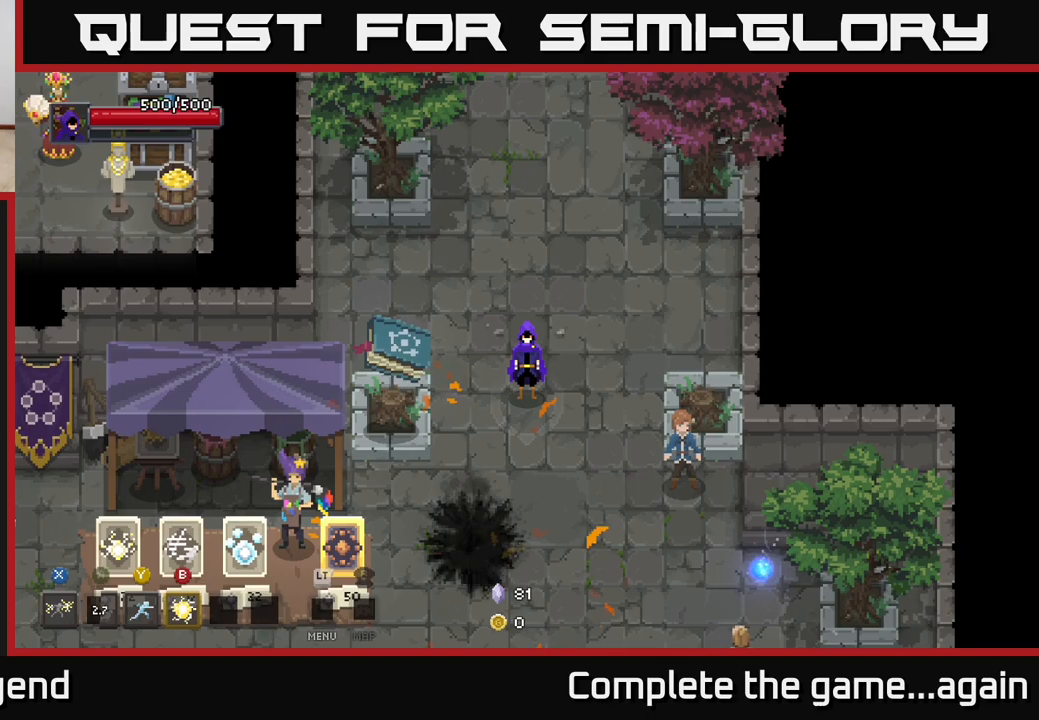
{"buttons": [], "left_stick": "down-left", "right_stick": "center", "events": [[467, "left_stick", "down-left"]]}
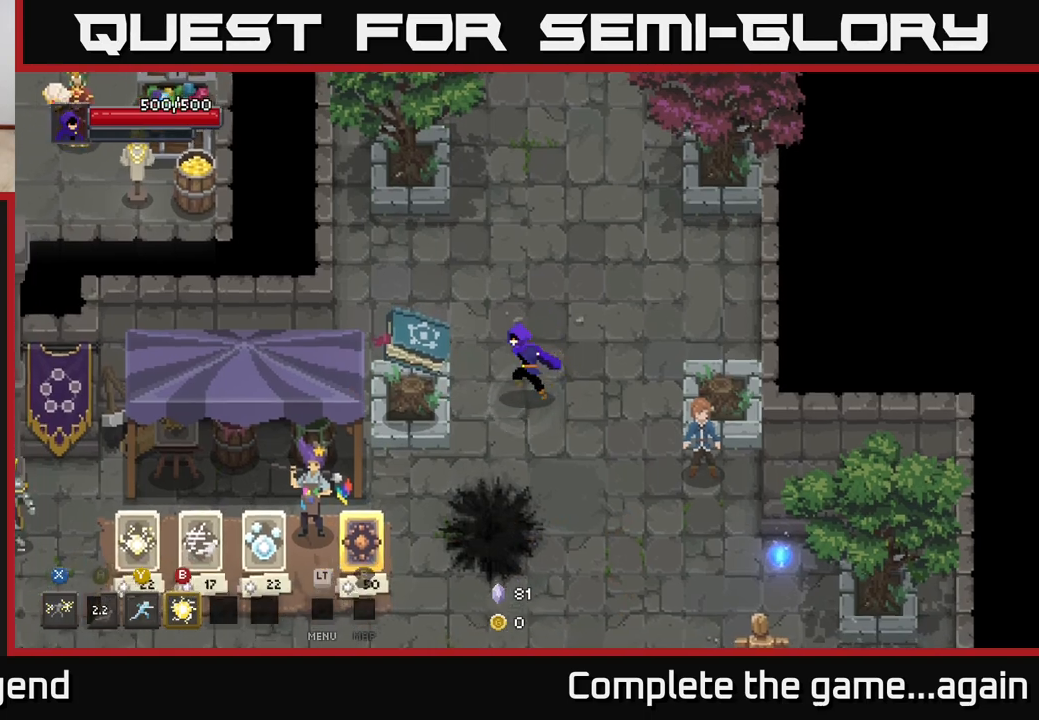
{"buttons": ["X"], "left_stick": "center", "right_stick": "center", "events": [[200, "left_stick", "left"], [383, "left_stick", "center"], [400, "X", "down"]]}
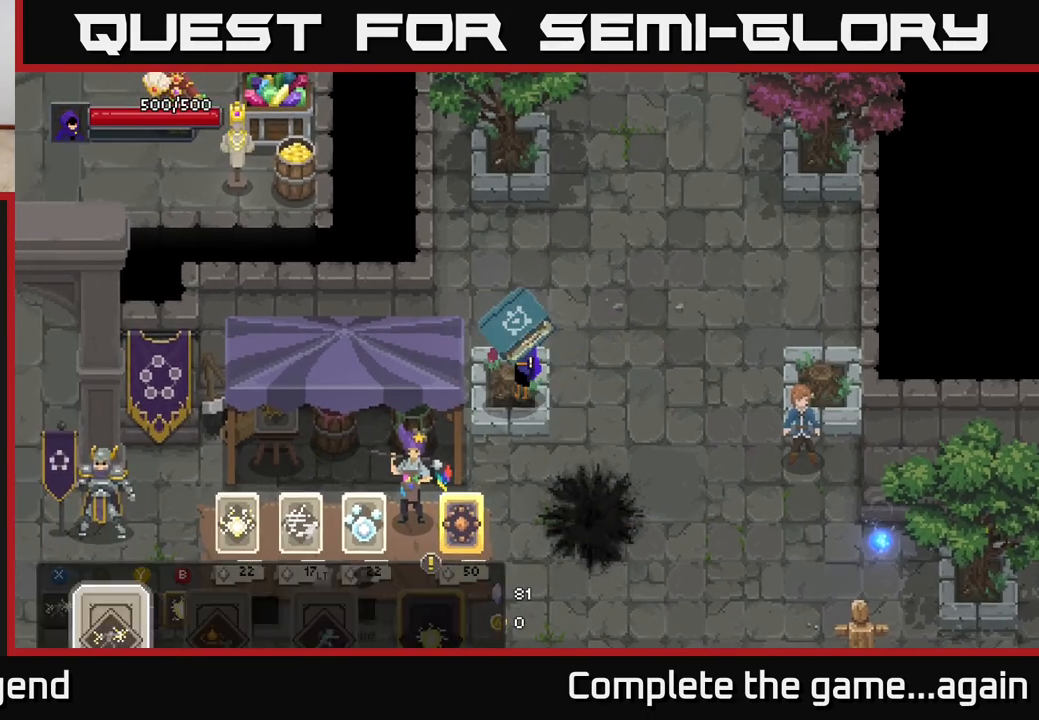
{"buttons": [], "left_stick": "center", "right_stick": "center", "events": [[17, "X", "up"]]}
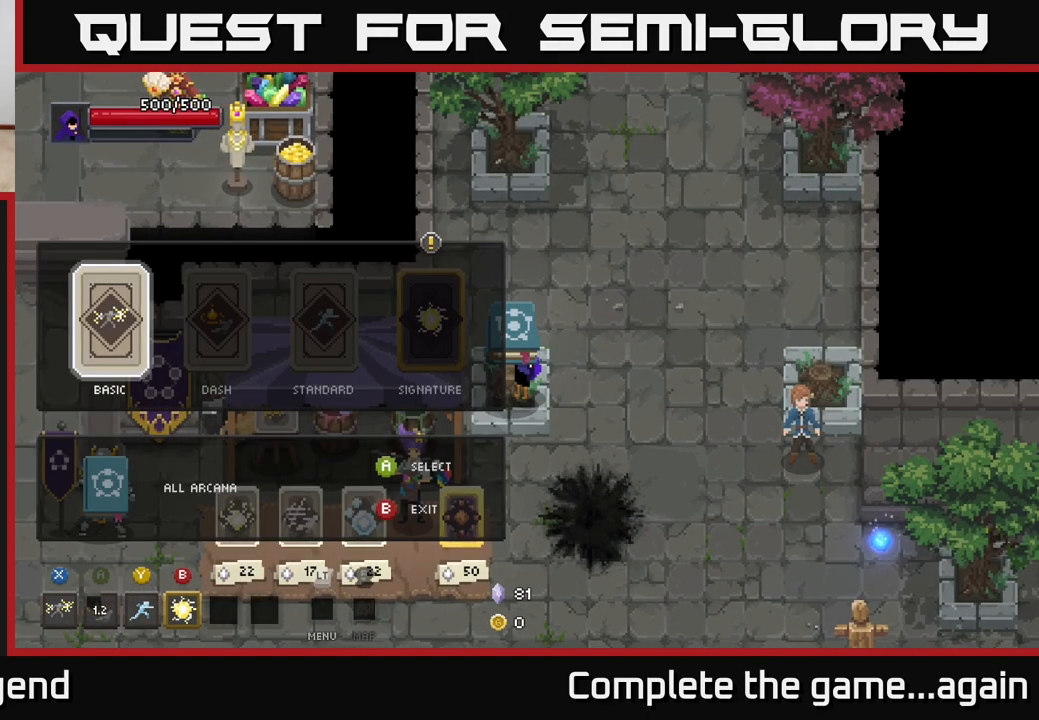
{"buttons": [], "left_stick": "center", "right_stick": "center", "events": [[50, "left_stick", "right"], [150, "A", "down"], [233, "left_stick", "center"], [267, "A", "up"]]}
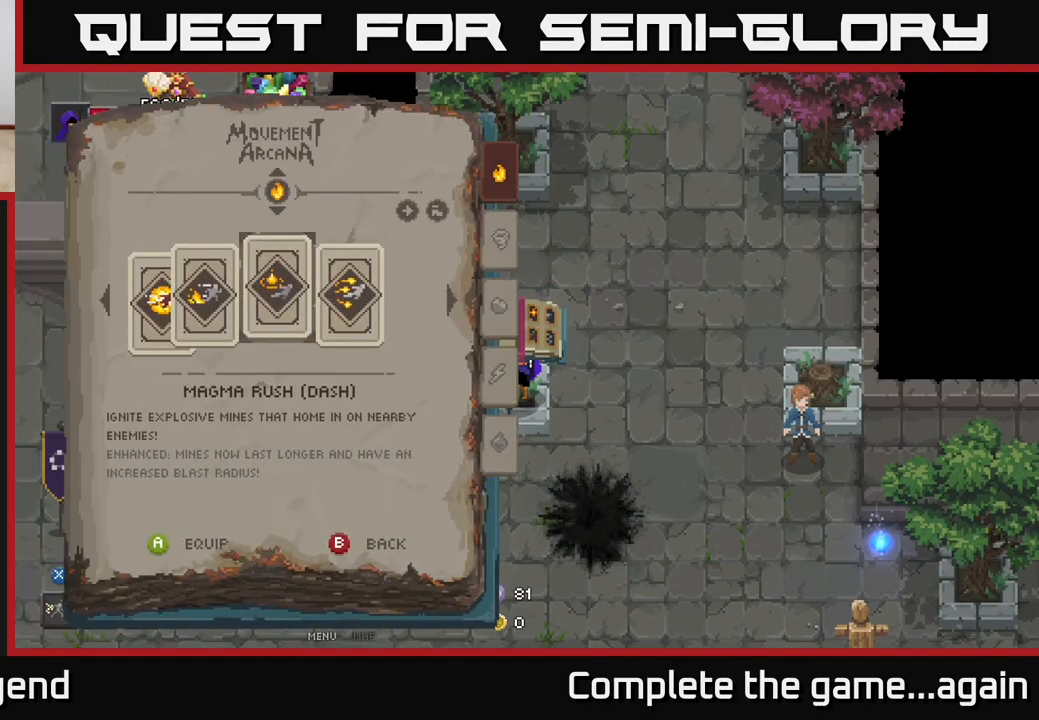
{"buttons": [], "left_stick": "center", "right_stick": "center", "events": [[150, "left_stick", "right"], [317, "left_stick", "center"]]}
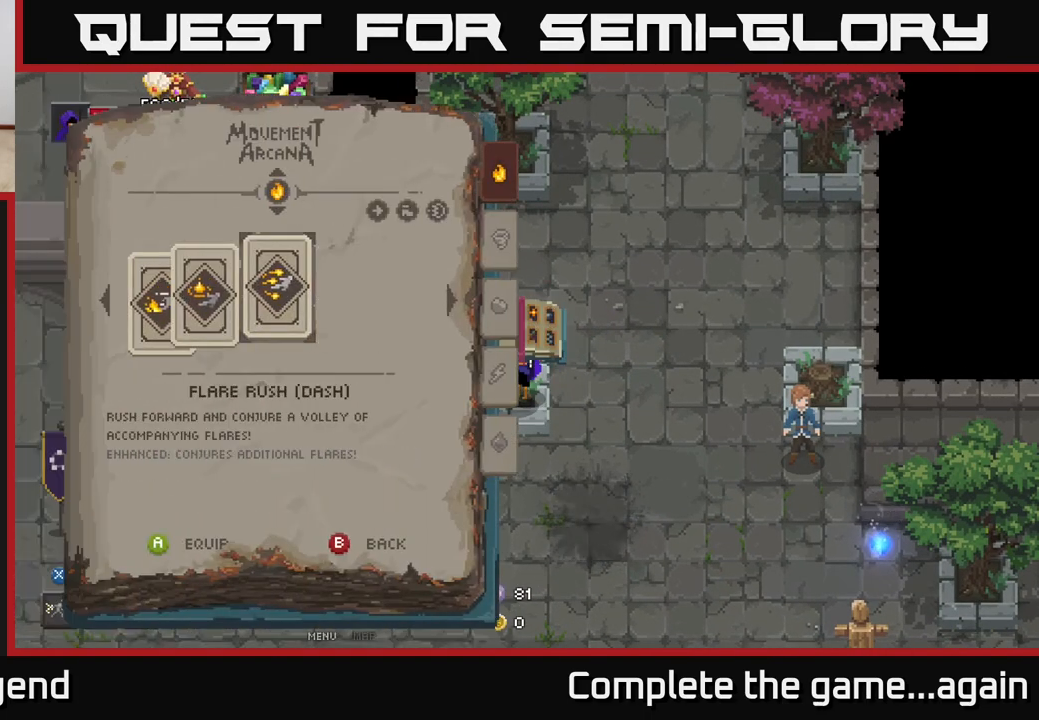
{"buttons": [], "left_stick": "center", "right_stick": "center", "events": []}
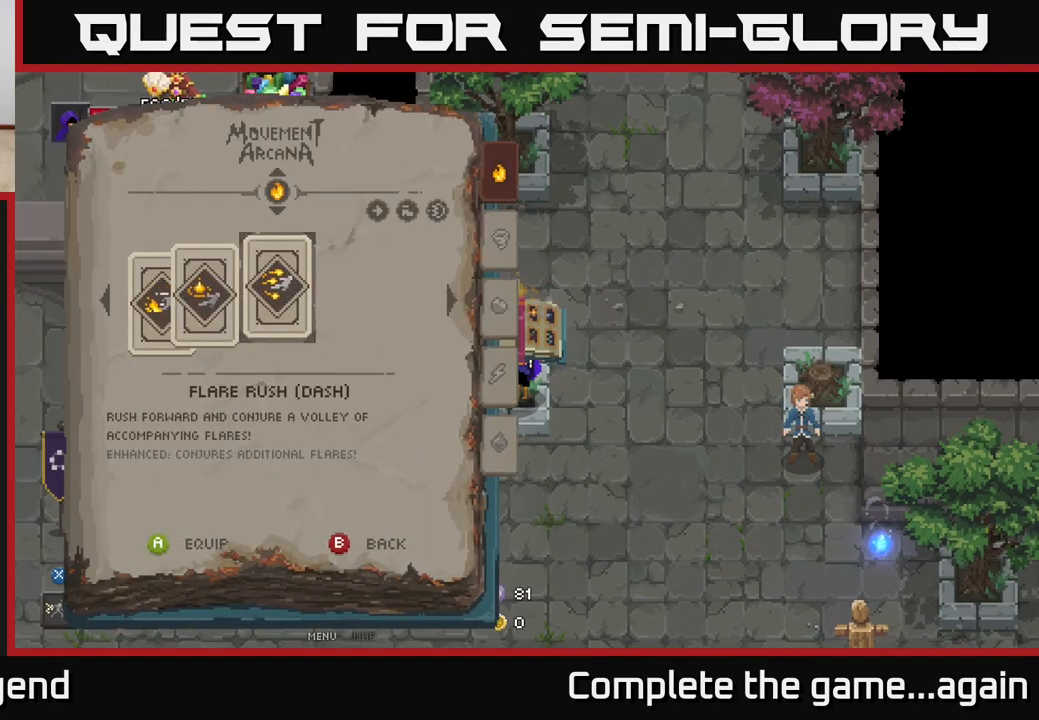
{"buttons": [], "left_stick": "center", "right_stick": "center", "events": []}
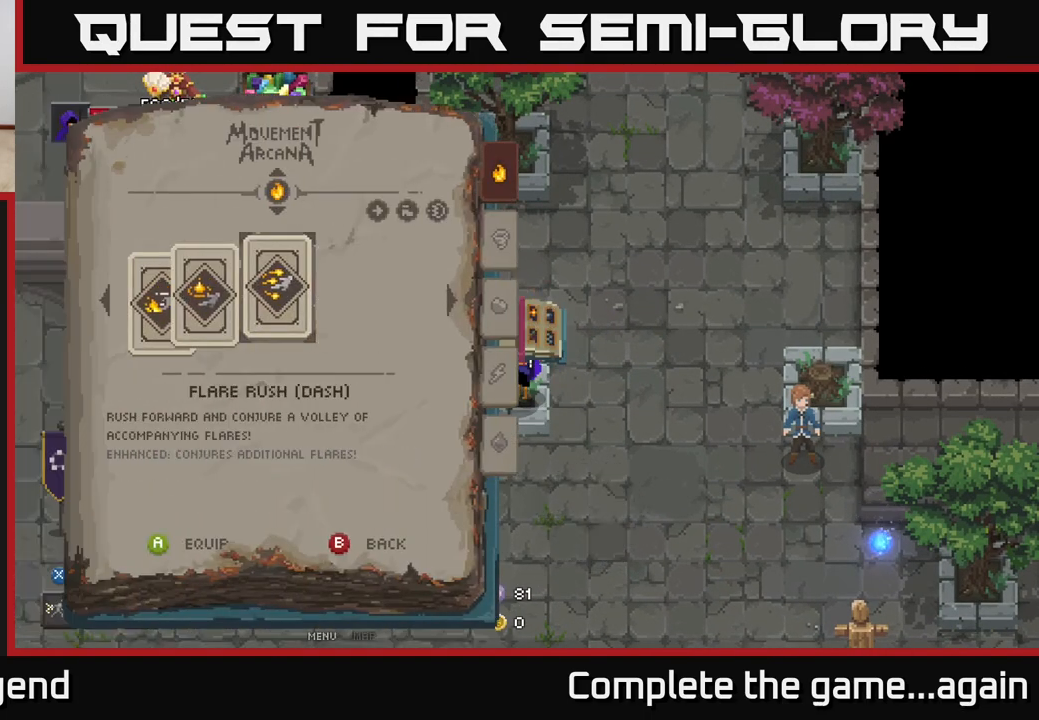
{"buttons": [], "left_stick": "left", "right_stick": "center", "events": [[383, "left_stick", "left"]]}